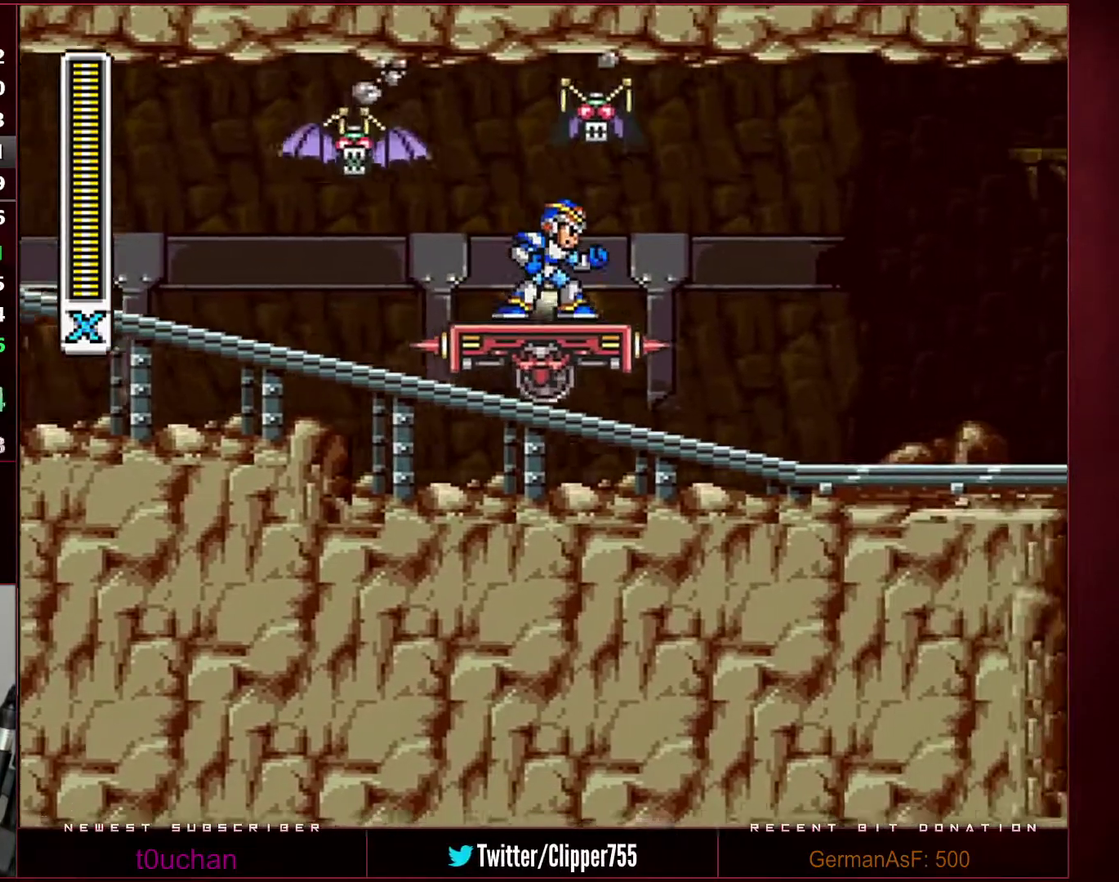
Gameplay with a controller (Nintendo layout); each line is a JSON object with the inputs held at the frame after it. "events" lists button and stick changes between this image and that frame as [ms after this image, input, new state], when the widget could be followed in between. Not read: L3 R3.
{"buttons": ["Y"], "events": [[483, "Y", "down"]]}
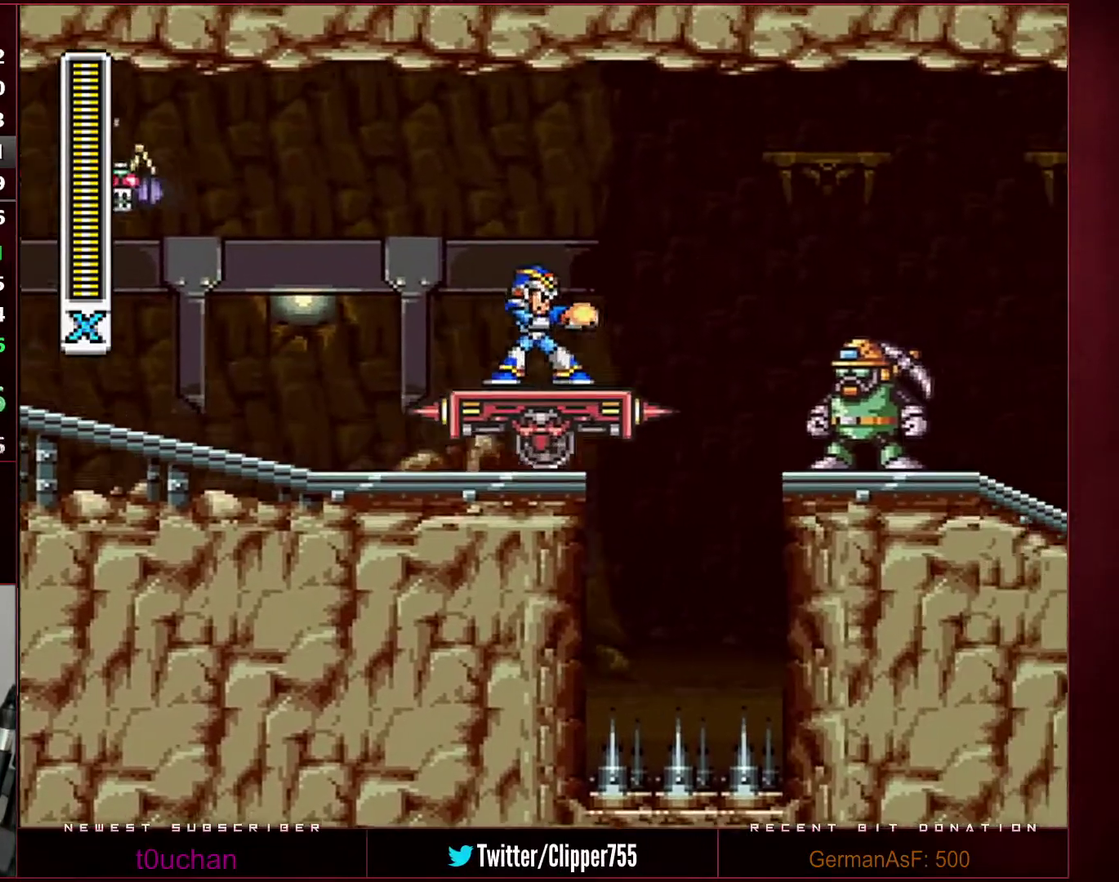
{"buttons": [], "events": [[33, "Y", "up"]]}
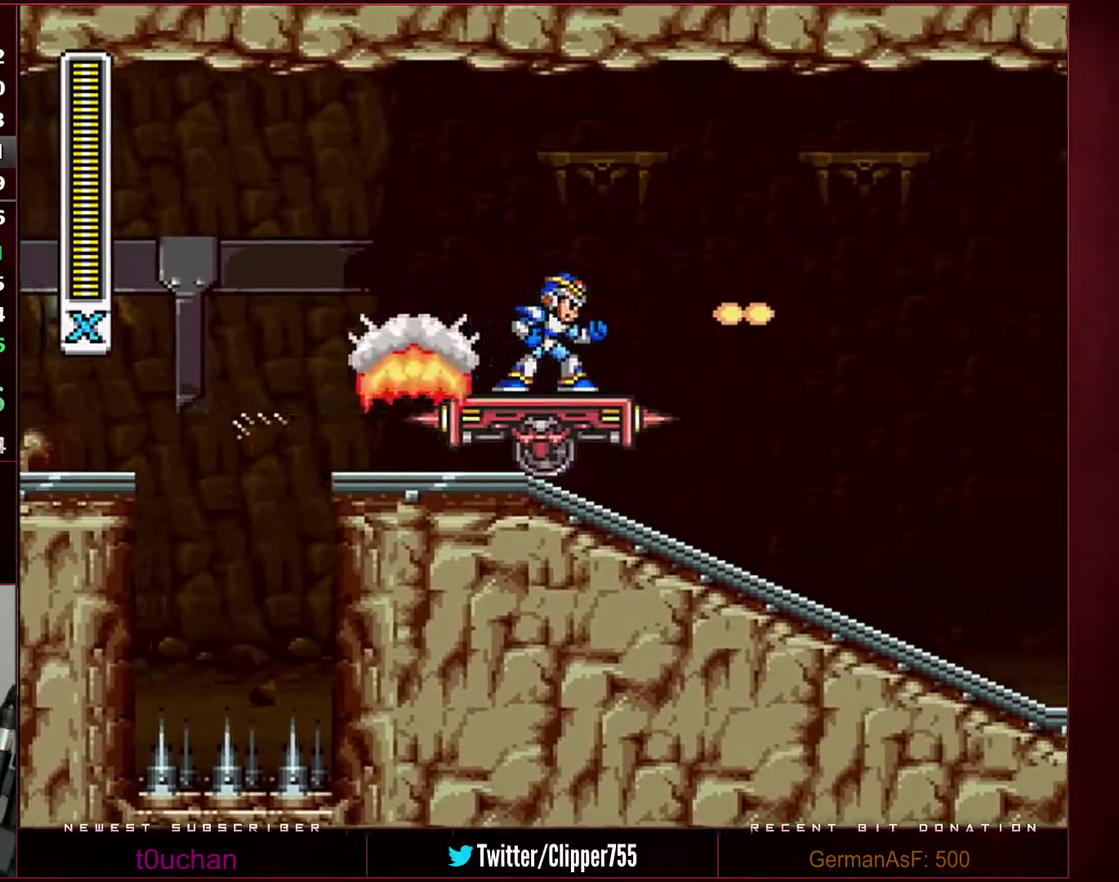
{"buttons": [], "events": [[133, "DPAD_LEFT", "down"], [183, "DPAD_LEFT", "up"]]}
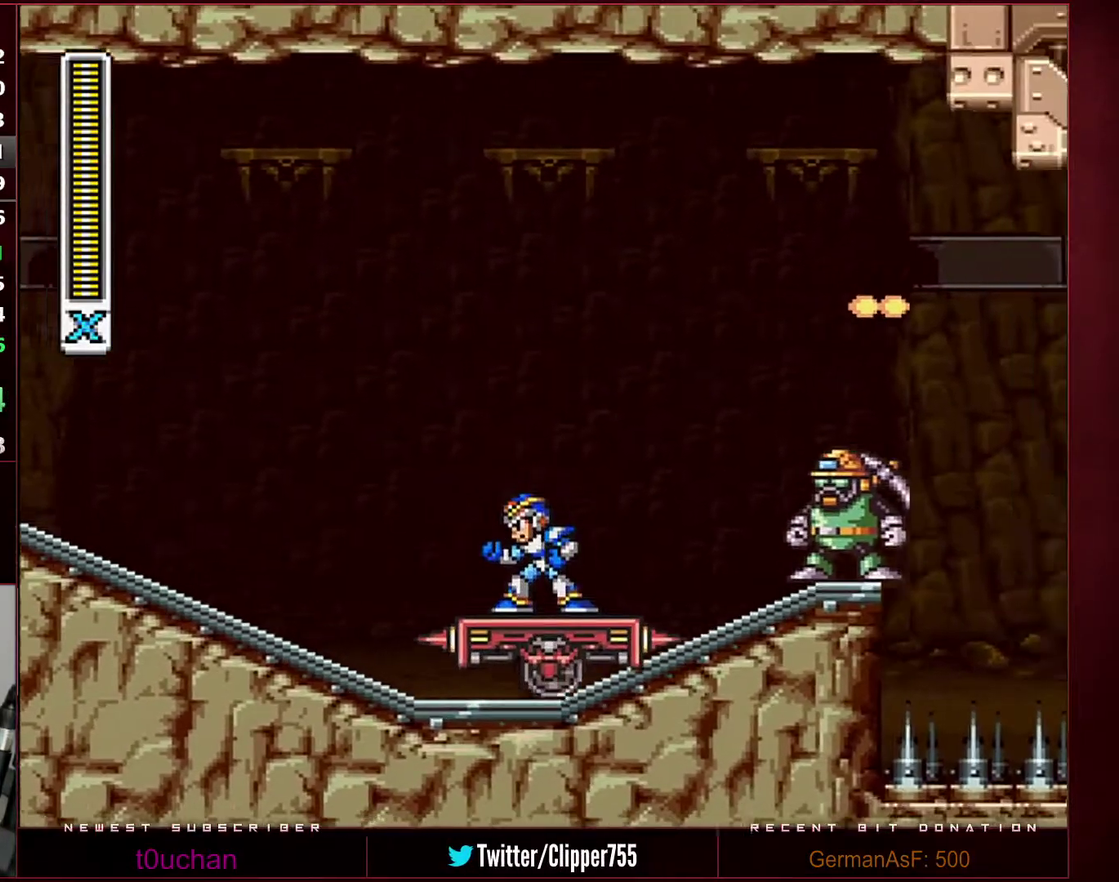
{"buttons": [], "events": []}
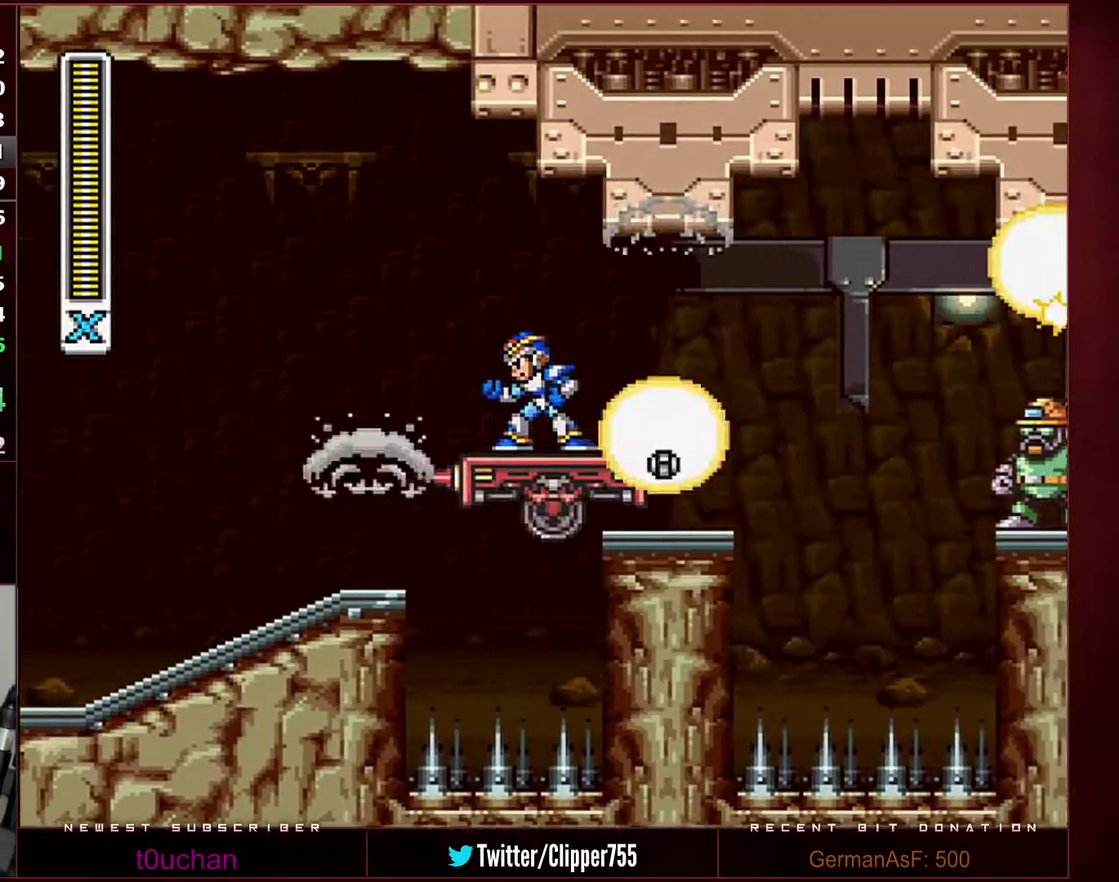
{"buttons": [], "events": []}
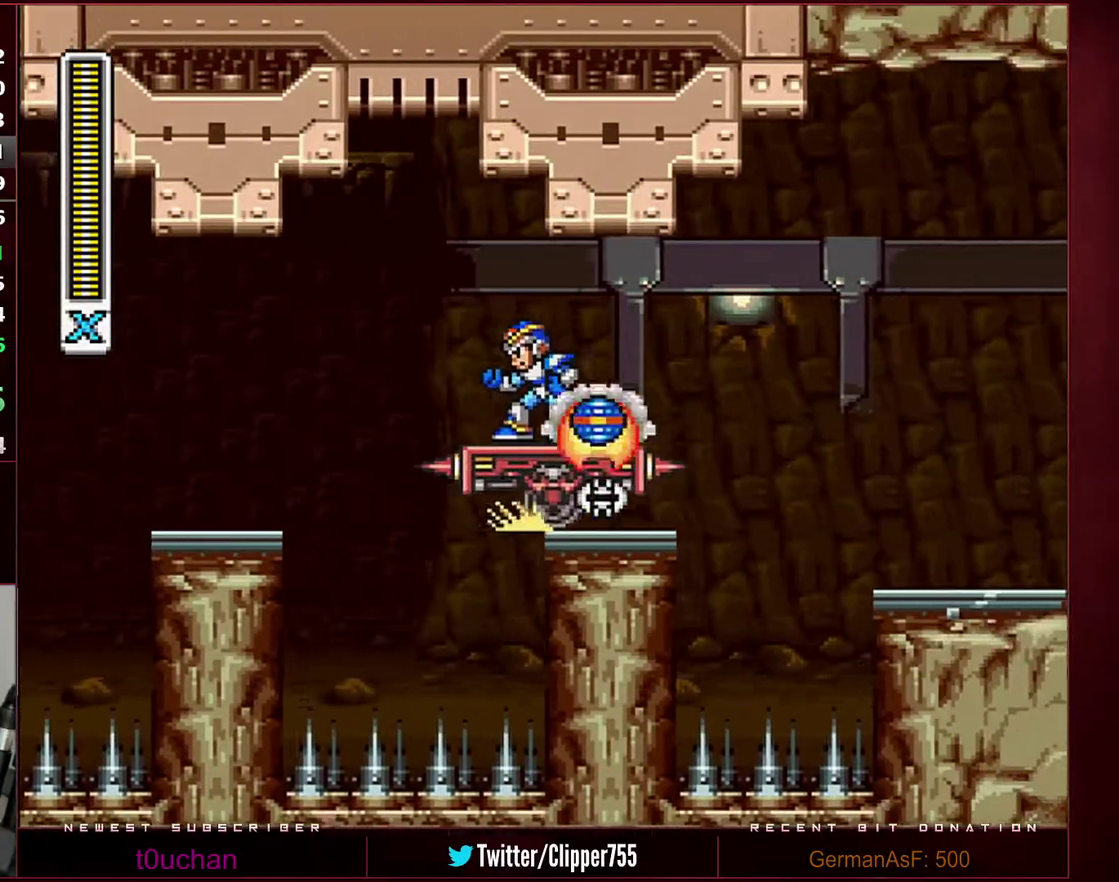
{"buttons": [], "events": []}
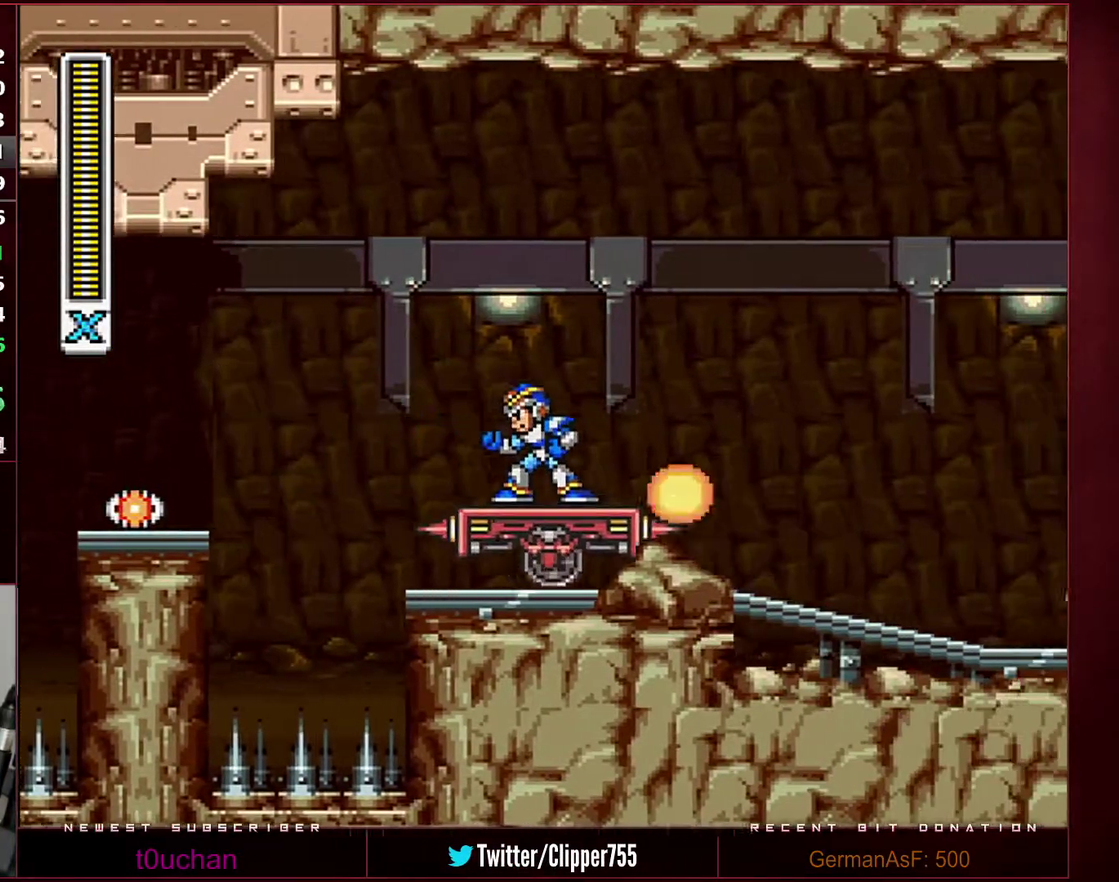
{"buttons": ["B", "DPAD_RIGHT"], "events": [[217, "B", "down"], [217, "DPAD_RIGHT", "down"]]}
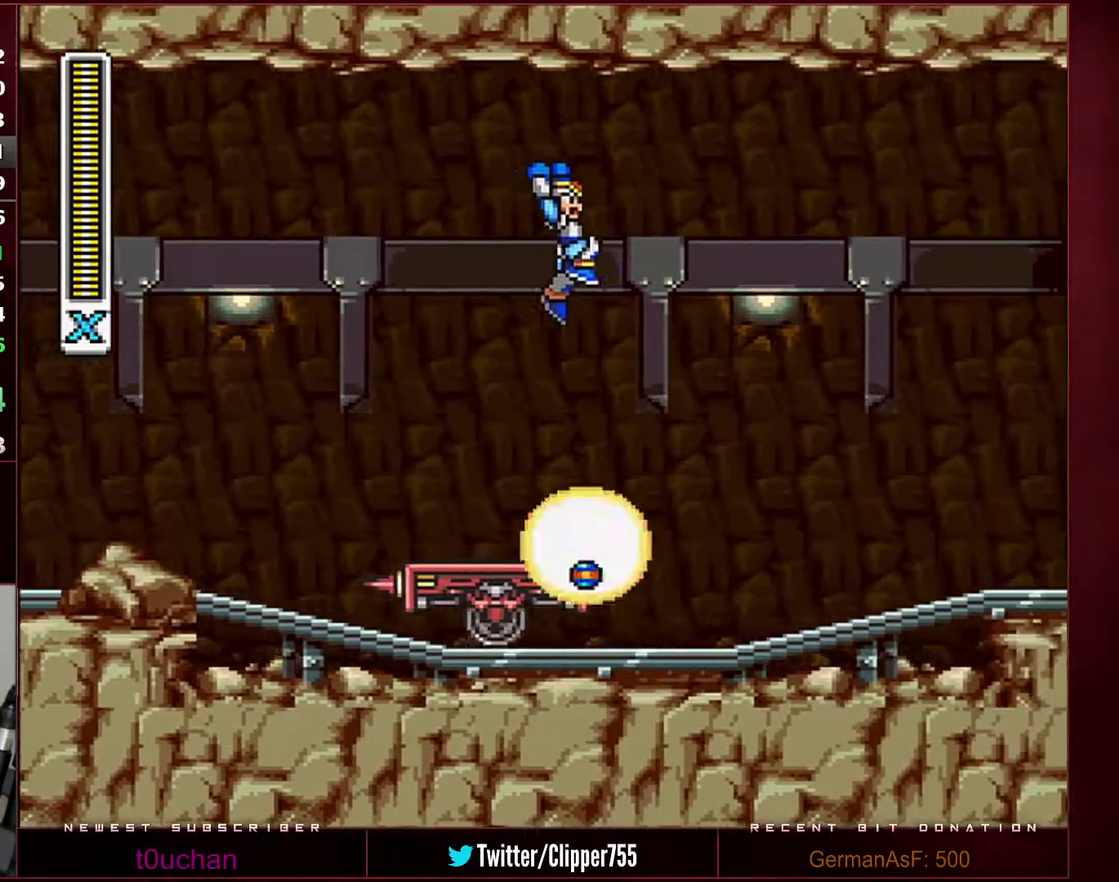
{"buttons": [], "events": [[167, "B", "up"], [183, "DPAD_RIGHT", "up"], [250, "DPAD_LEFT", "down"], [317, "DPAD_LEFT", "up"]]}
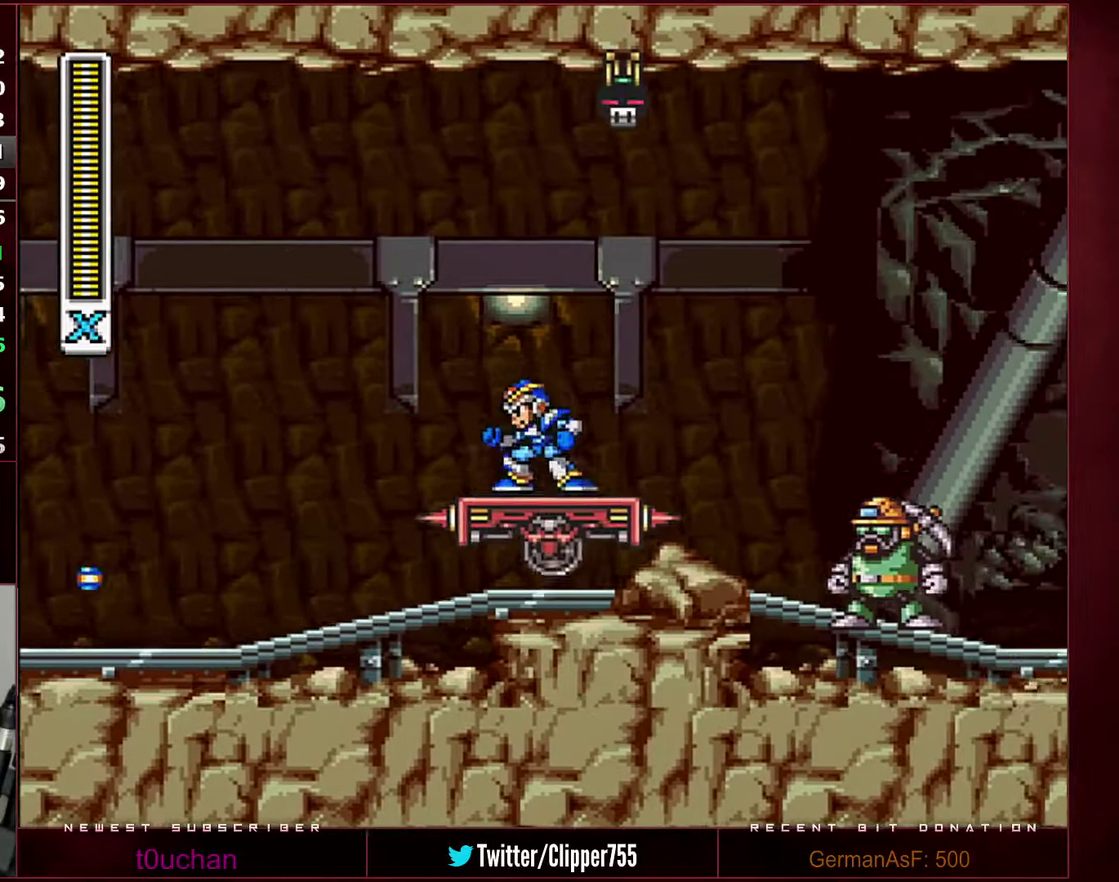
{"buttons": ["B"], "events": [[133, "B", "down"], [250, "DPAD_RIGHT", "down"], [433, "DPAD_RIGHT", "up"]]}
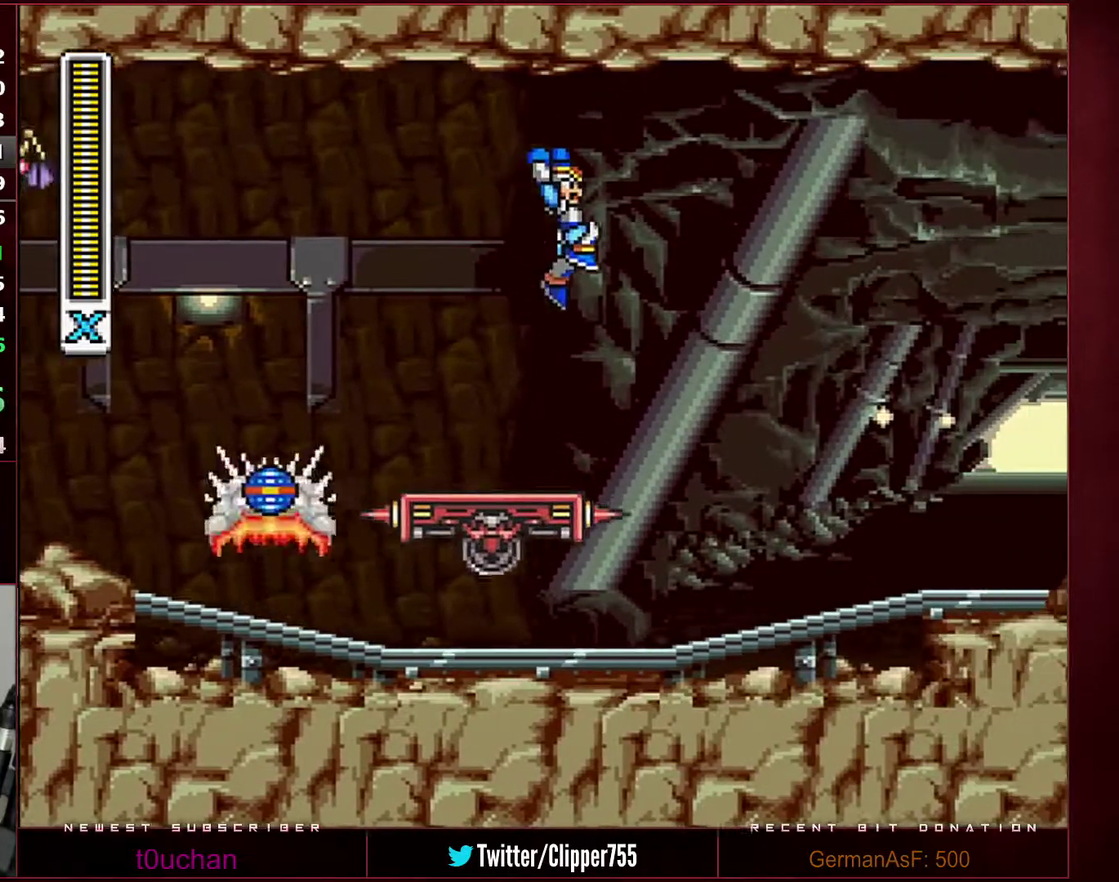
{"buttons": [], "events": [[100, "DPAD_LEFT", "down"], [233, "B", "up"], [350, "DPAD_LEFT", "up"]]}
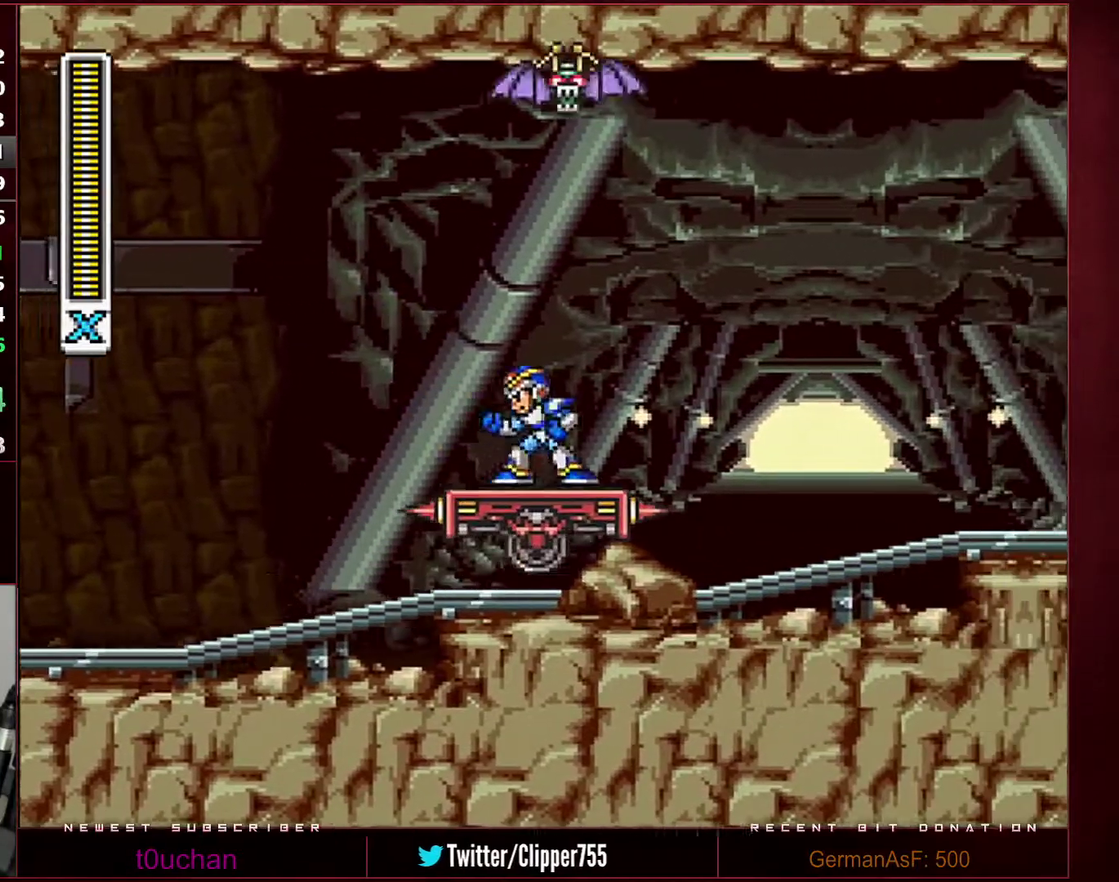
{"buttons": ["B", "DPAD_LEFT"], "events": [[67, "B", "down"], [417, "DPAD_LEFT", "down"]]}
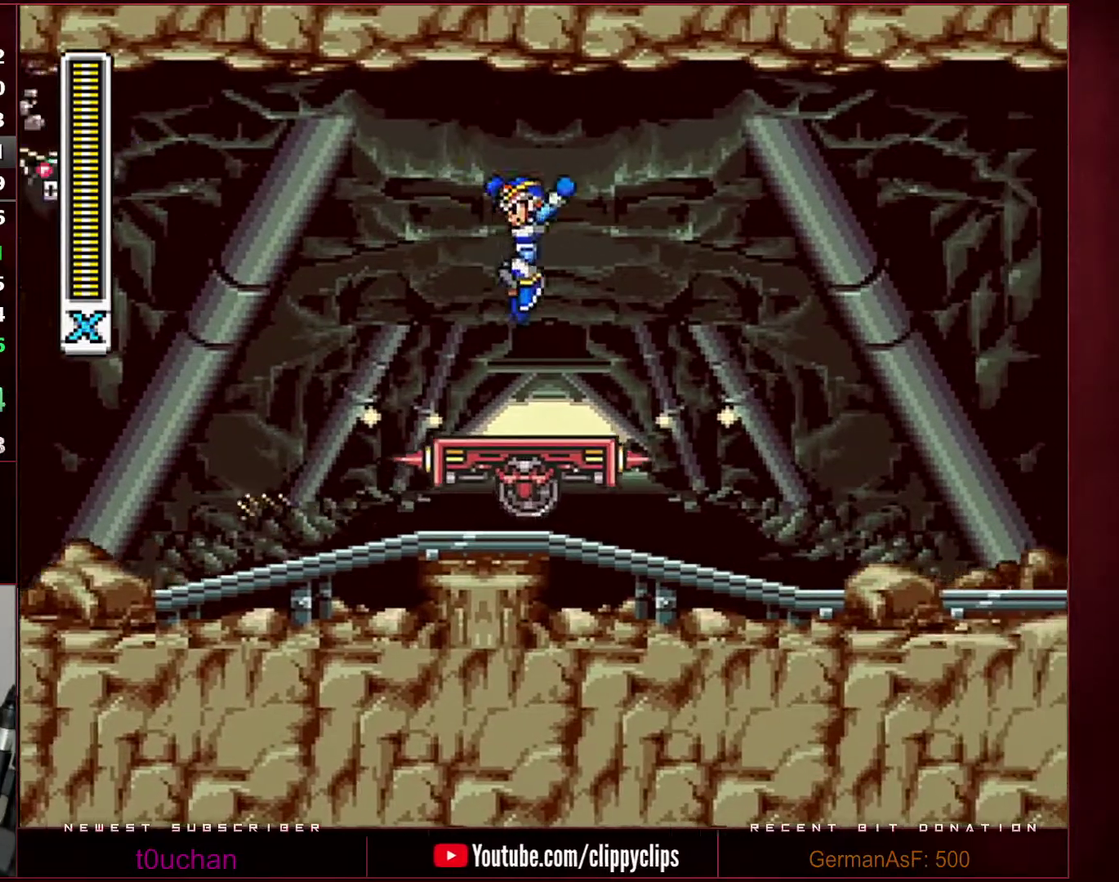
{"buttons": ["B"], "events": [[67, "DPAD_LEFT", "up"], [100, "B", "up"], [383, "B", "down"]]}
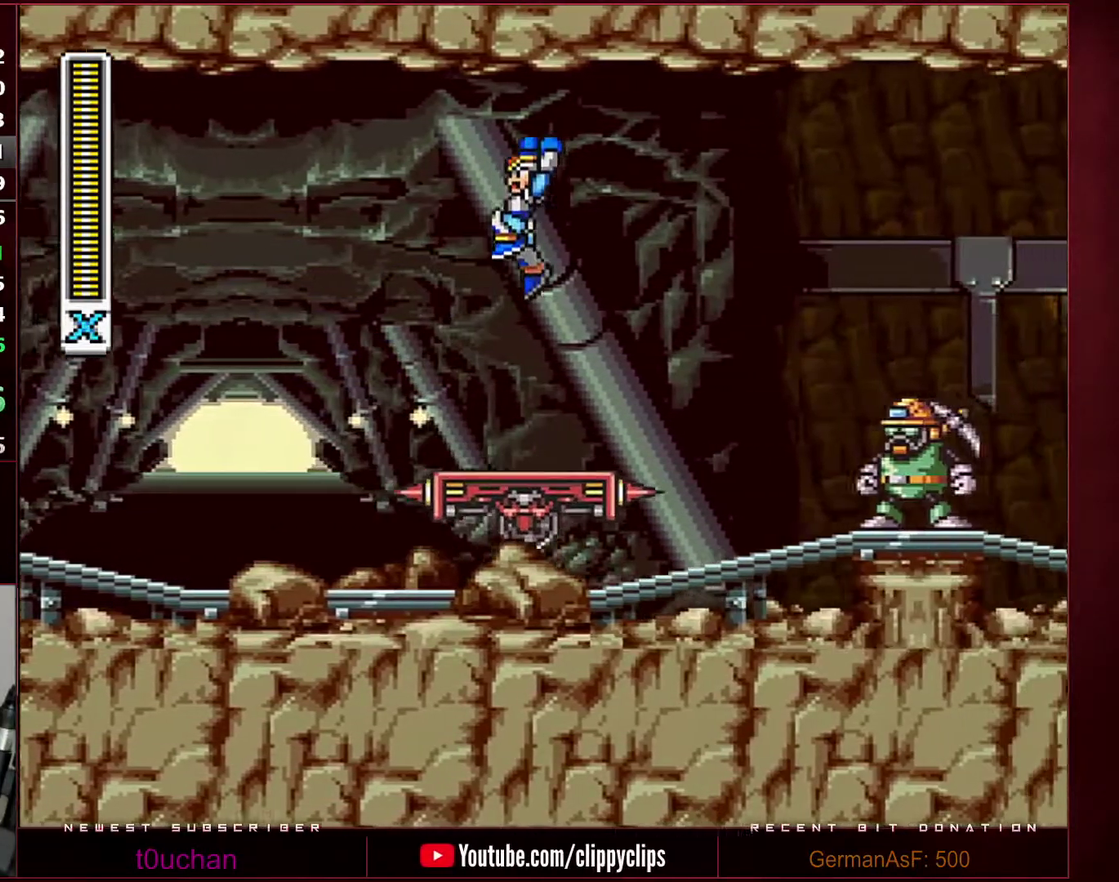
{"buttons": [], "events": [[133, "DPAD_LEFT", "down"], [317, "DPAD_LEFT", "up"], [383, "B", "up"]]}
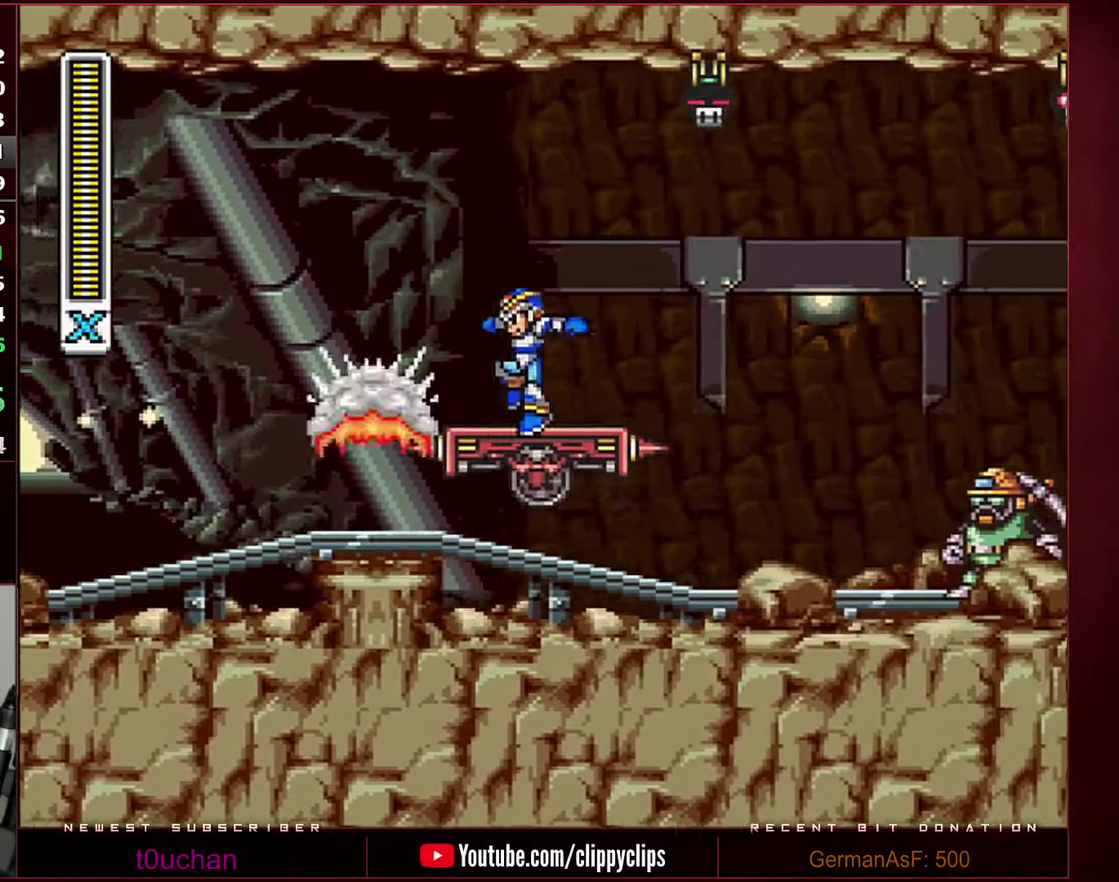
{"buttons": ["B"], "events": [[383, "B", "down"]]}
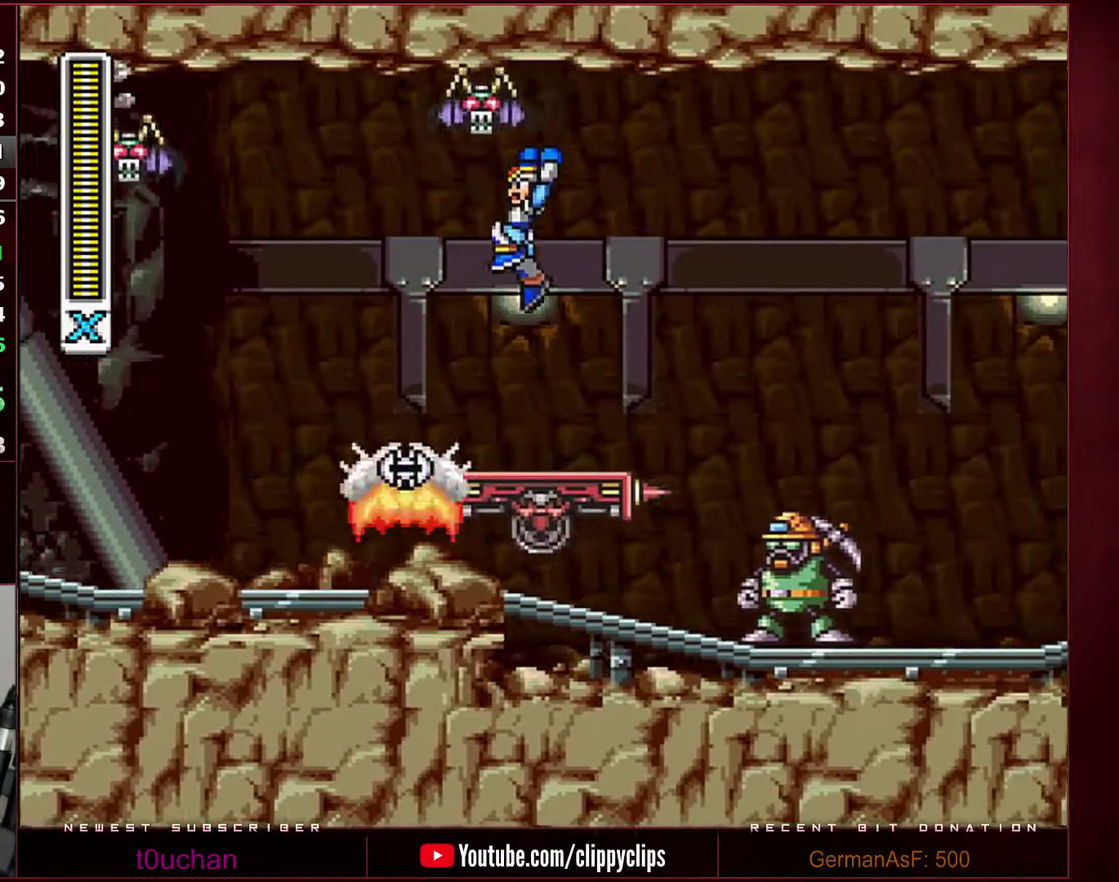
{"buttons": ["DPAD_LEFT"], "events": [[433, "DPAD_LEFT", "down"], [500, "B", "up"]]}
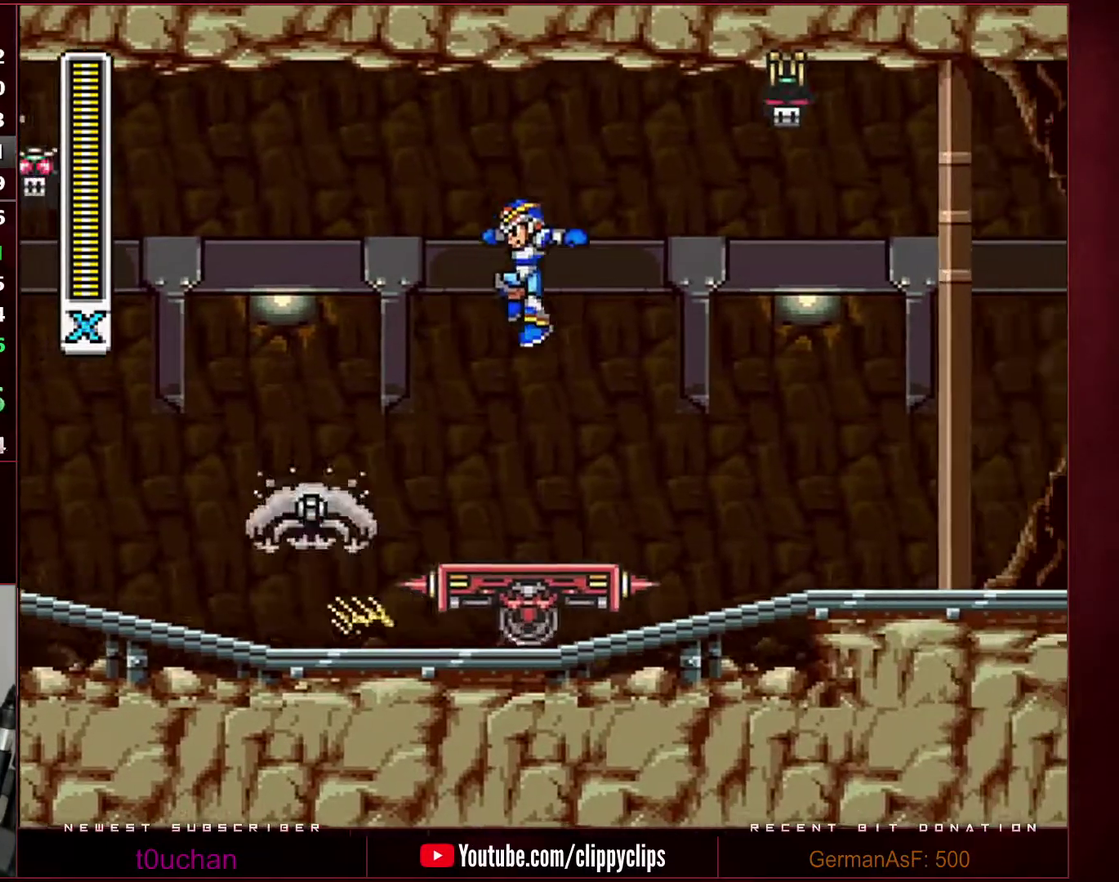
{"buttons": [], "events": [[33, "DPAD_LEFT", "up"], [317, "B", "down"], [450, "B", "up"]]}
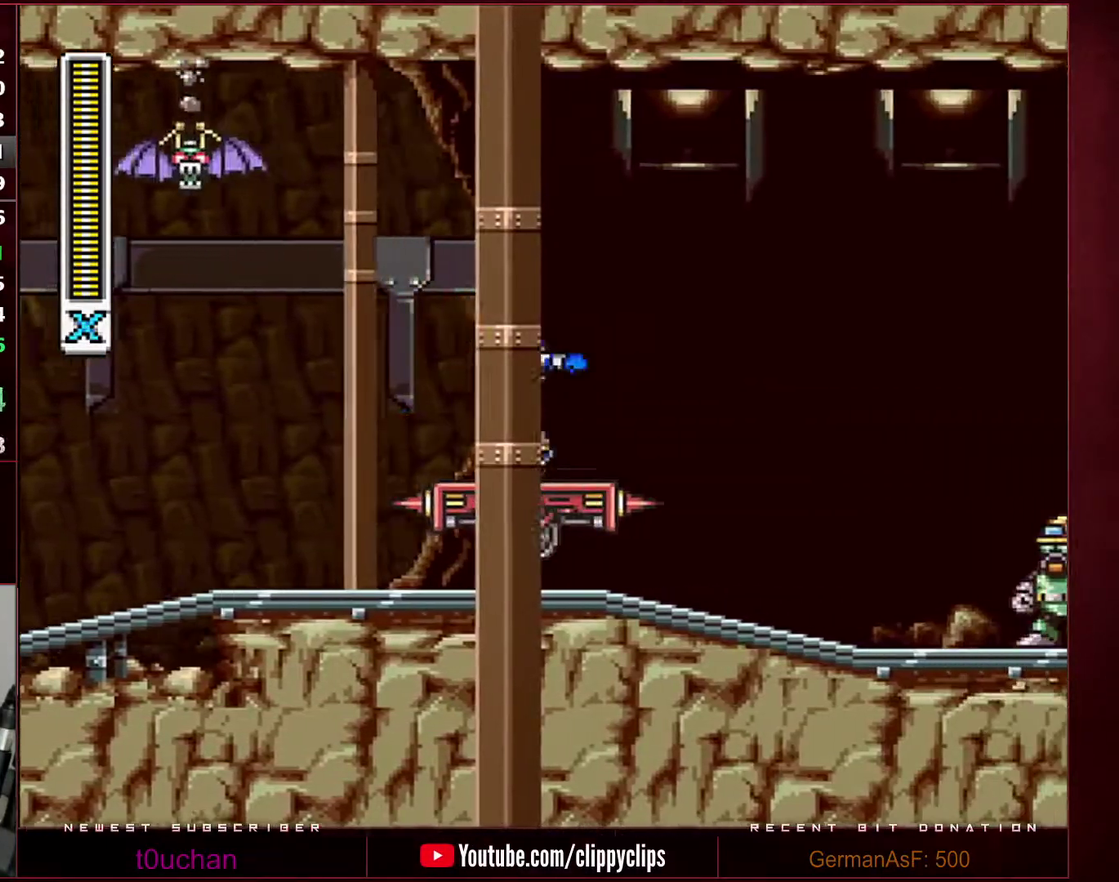
{"buttons": ["B"], "events": [[183, "B", "down"]]}
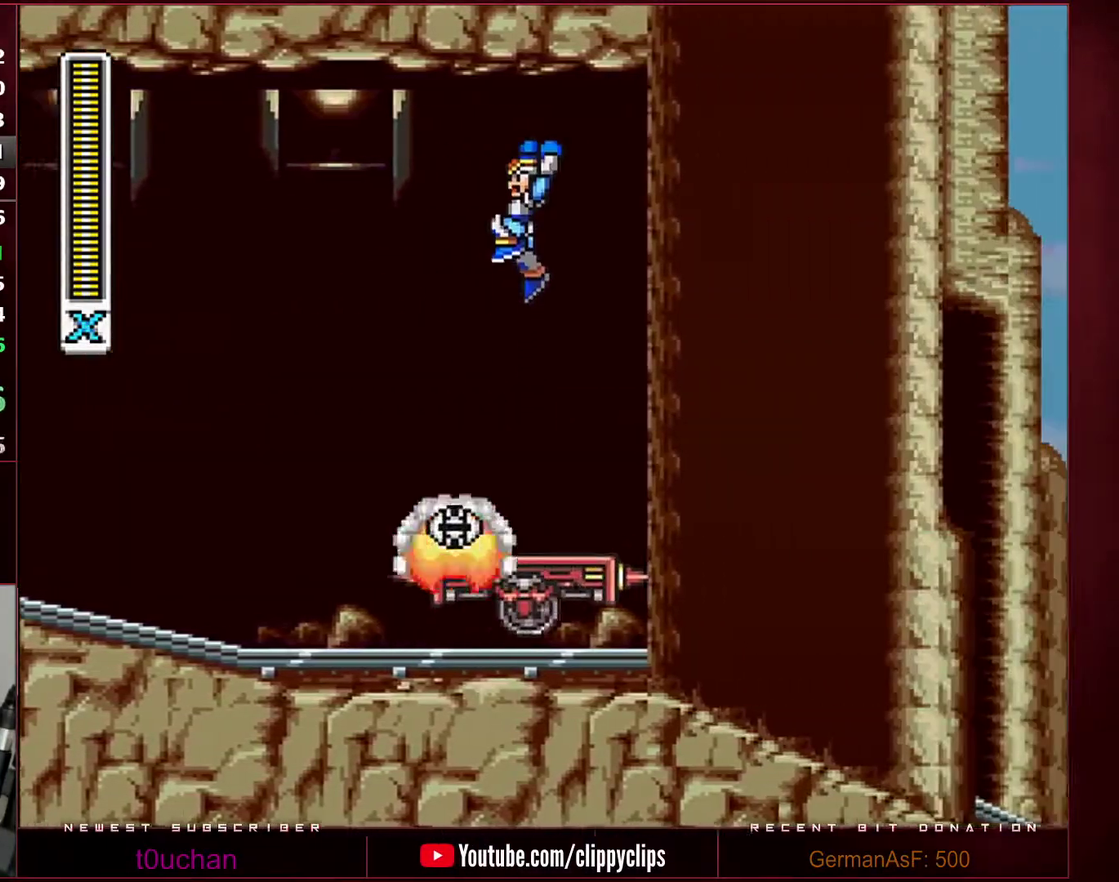
{"buttons": ["B"], "events": []}
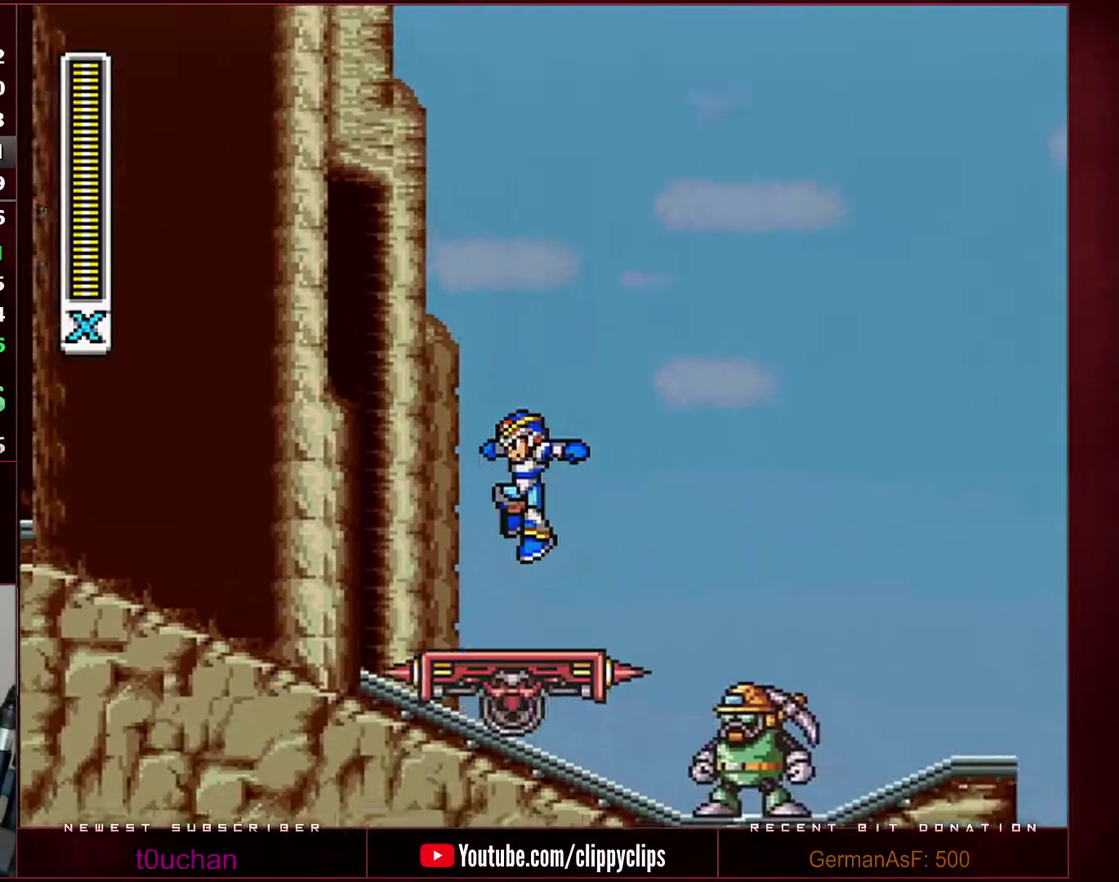
{"buttons": [], "events": [[217, "B", "up"]]}
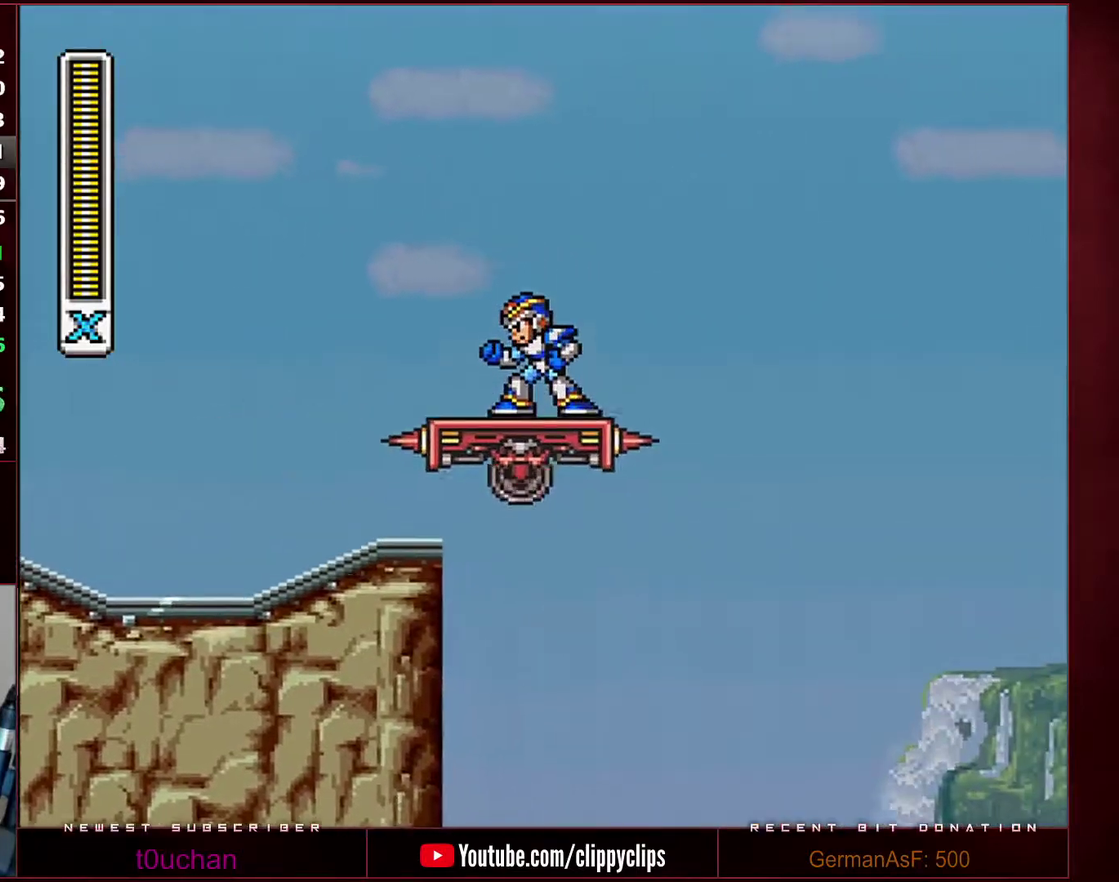
{"buttons": ["B", "R1", "DPAD_RIGHT"], "events": [[100, "B", "down"], [100, "DPAD_RIGHT", "down"], [100, "R1", "down"]]}
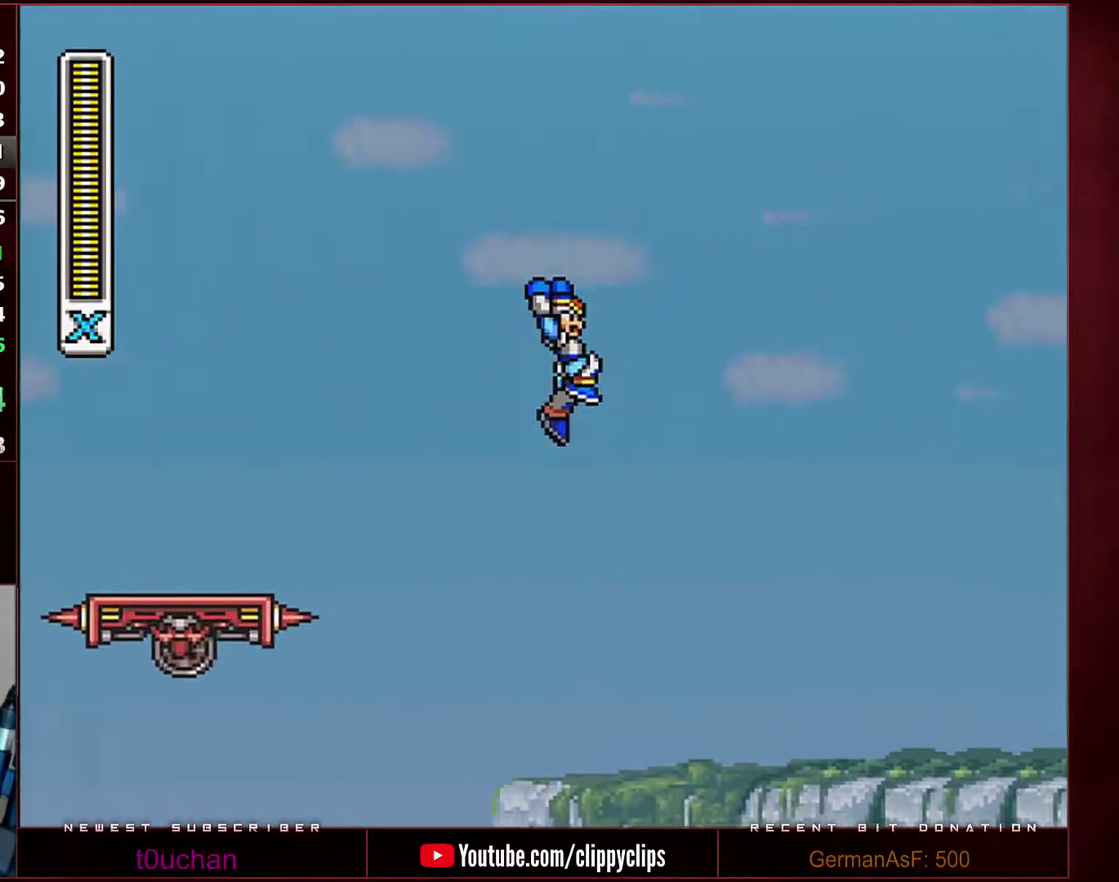
{"buttons": ["B", "R1", "DPAD_LEFT"], "events": [[450, "DPAD_RIGHT", "up"], [483, "DPAD_LEFT", "down"]]}
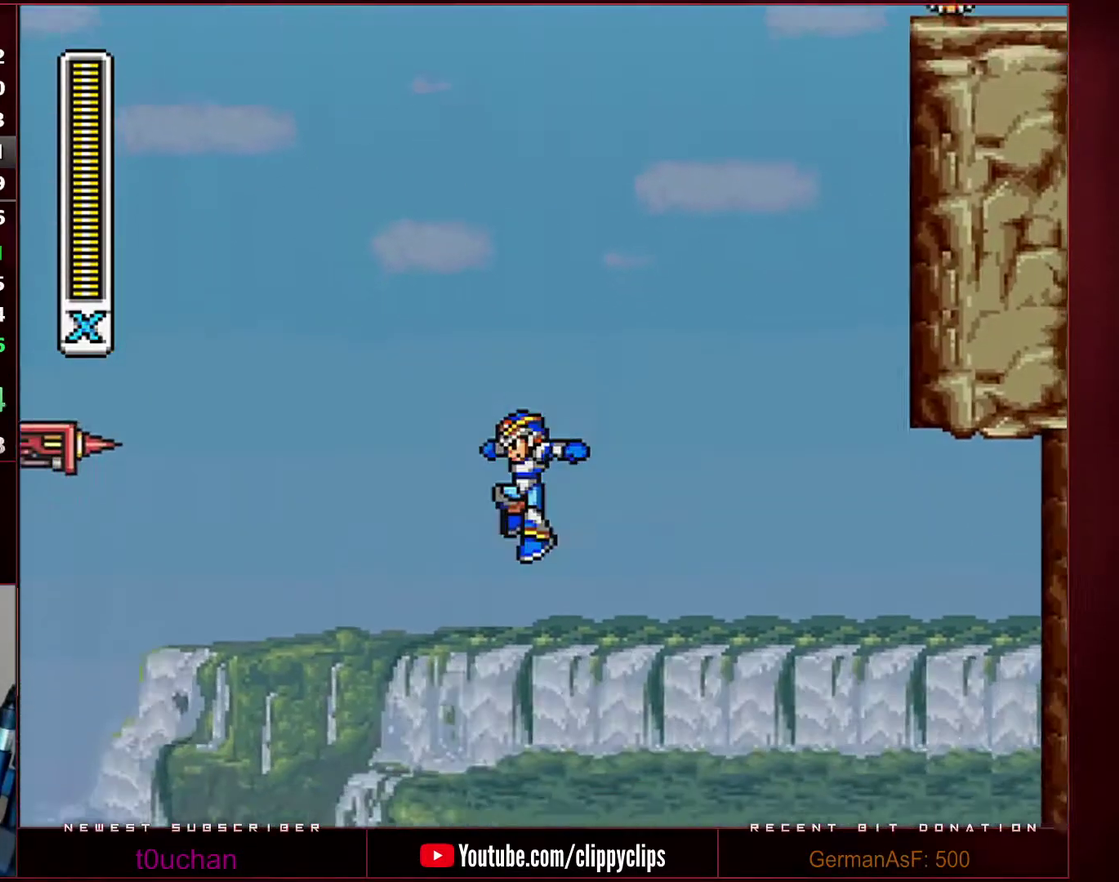
{"buttons": ["B", "R1", "DPAD_LEFT"], "events": []}
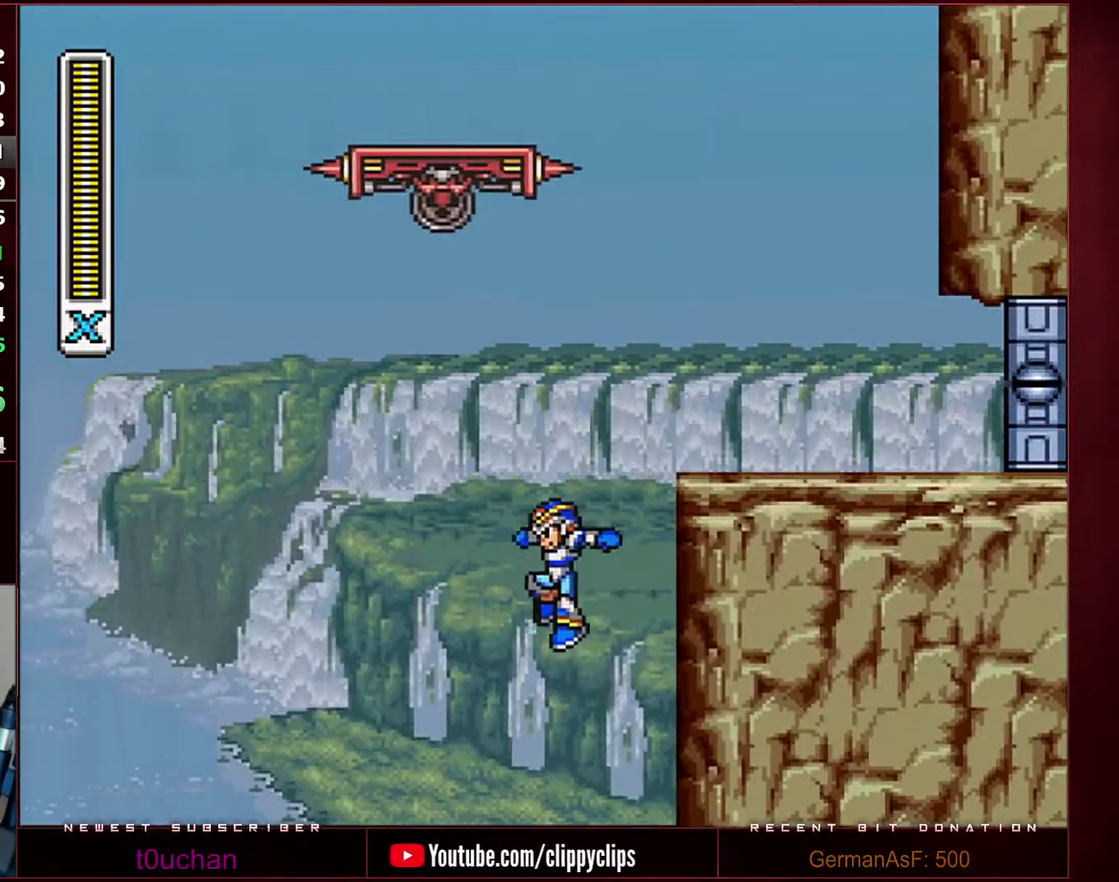
{"buttons": [], "events": [[100, "B", "up"], [100, "R1", "up"], [133, "DPAD_LEFT", "up"]]}
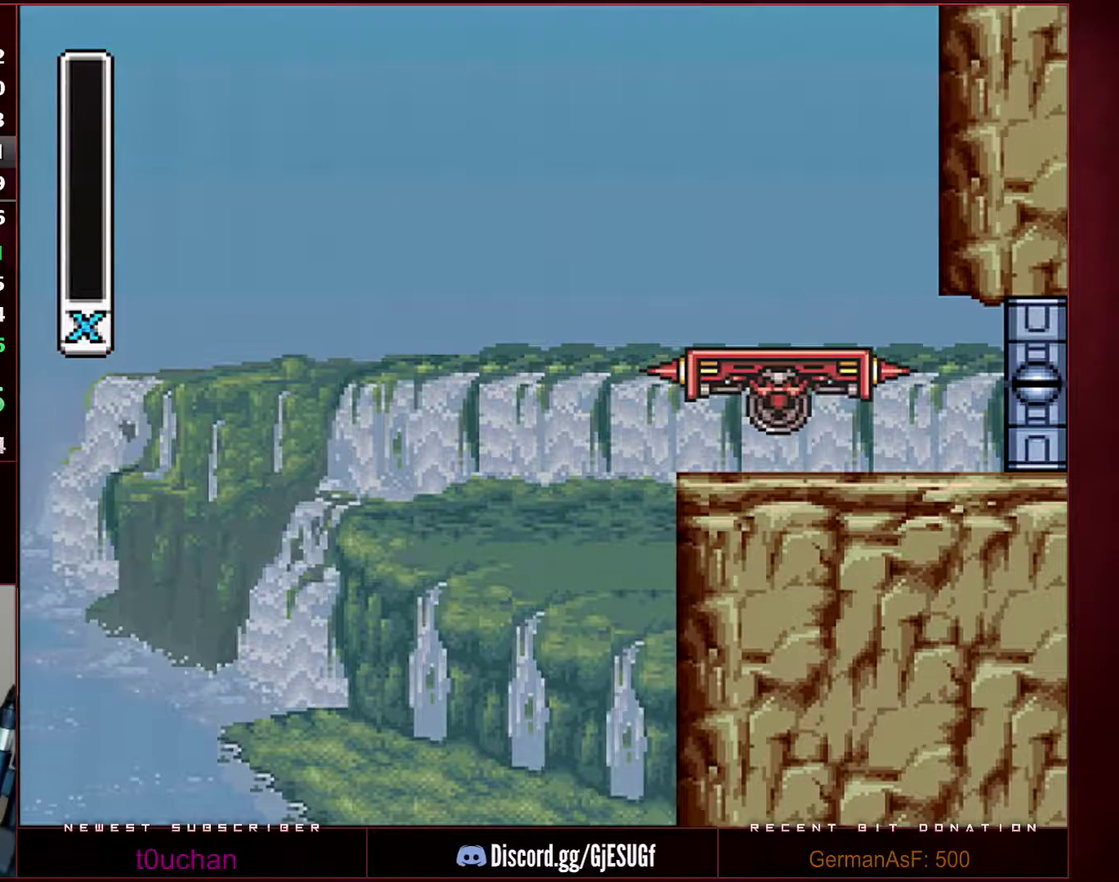
{"buttons": [], "events": []}
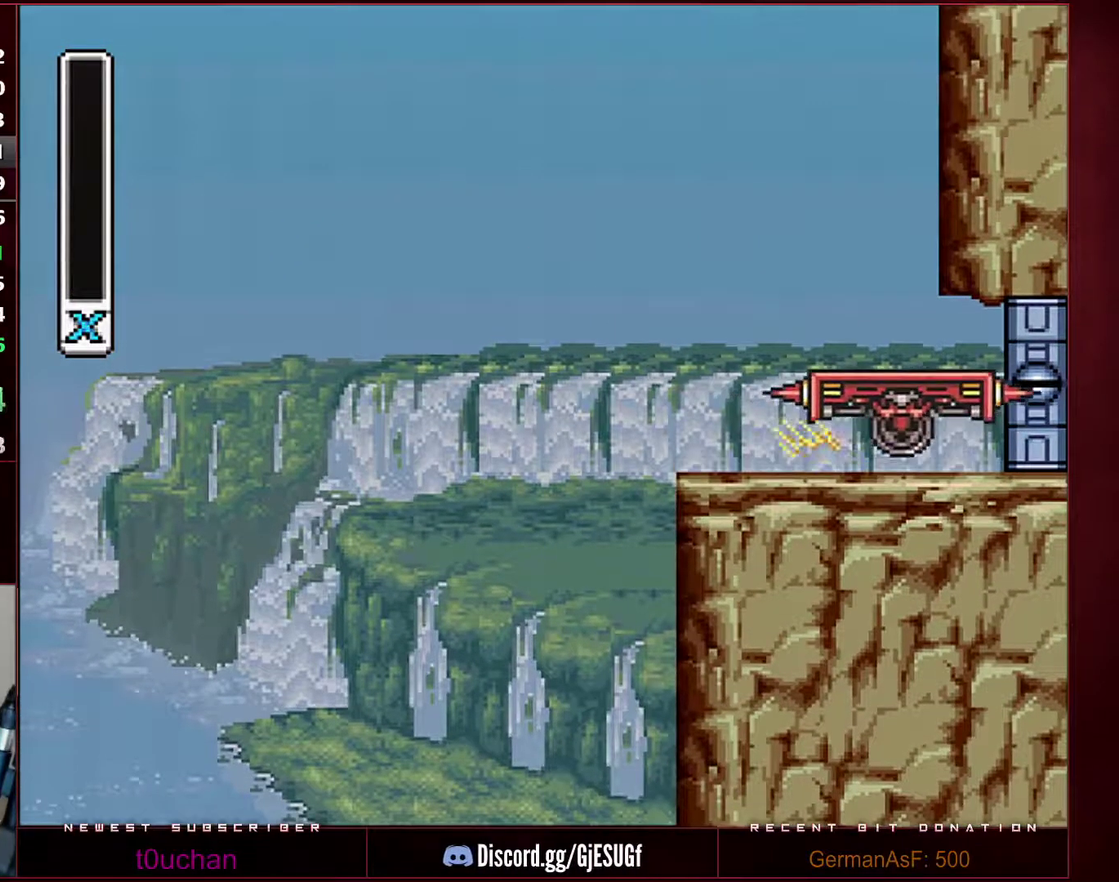
{"buttons": [], "events": []}
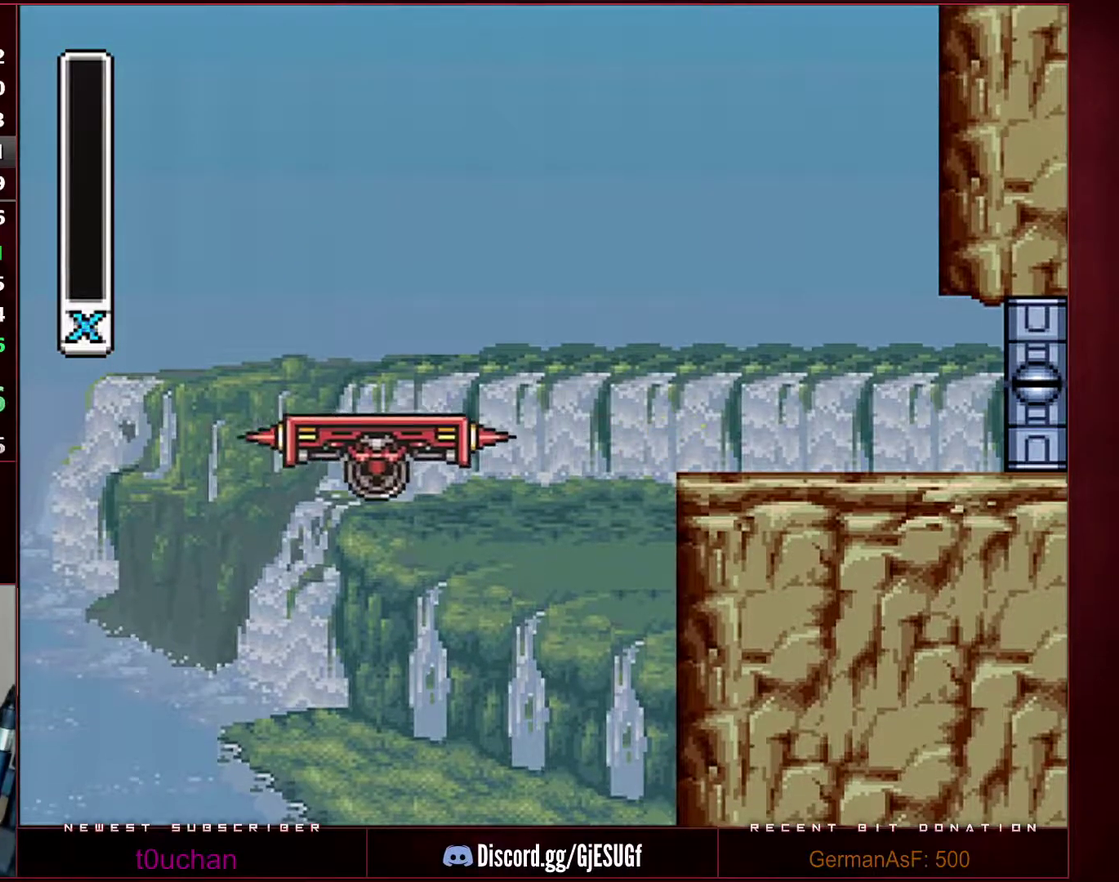
{"buttons": [], "events": []}